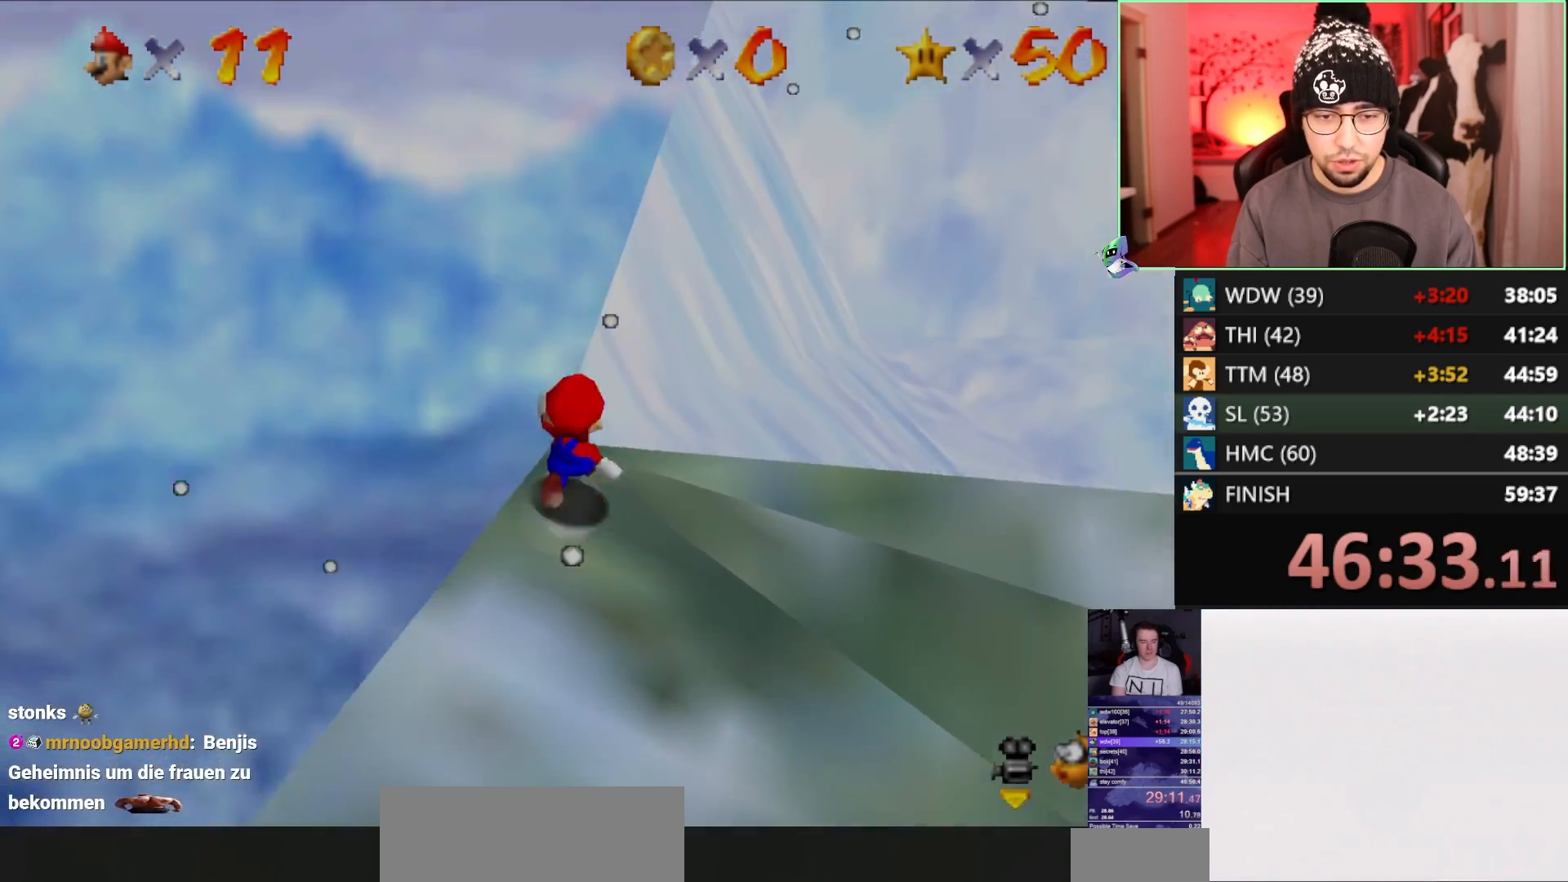
Gameplay with a controller (Nintendo layout); each line is a JSON object with the inputs held at the frame after it. "events" lists button and stick changes between this image and that frame as [ms after this image, input, new state], when the widget could be followed in between. Not read: L3 R3.
{"buttons": [], "left_stick": "up", "events": [[200, "C_RIGHT", "down"], [300, "C_RIGHT", "up"], [333, "C_RIGHT", "down"], [367, "left_stick", "up-right"], [467, "C_RIGHT", "up"], [500, "left_stick", "up"]]}
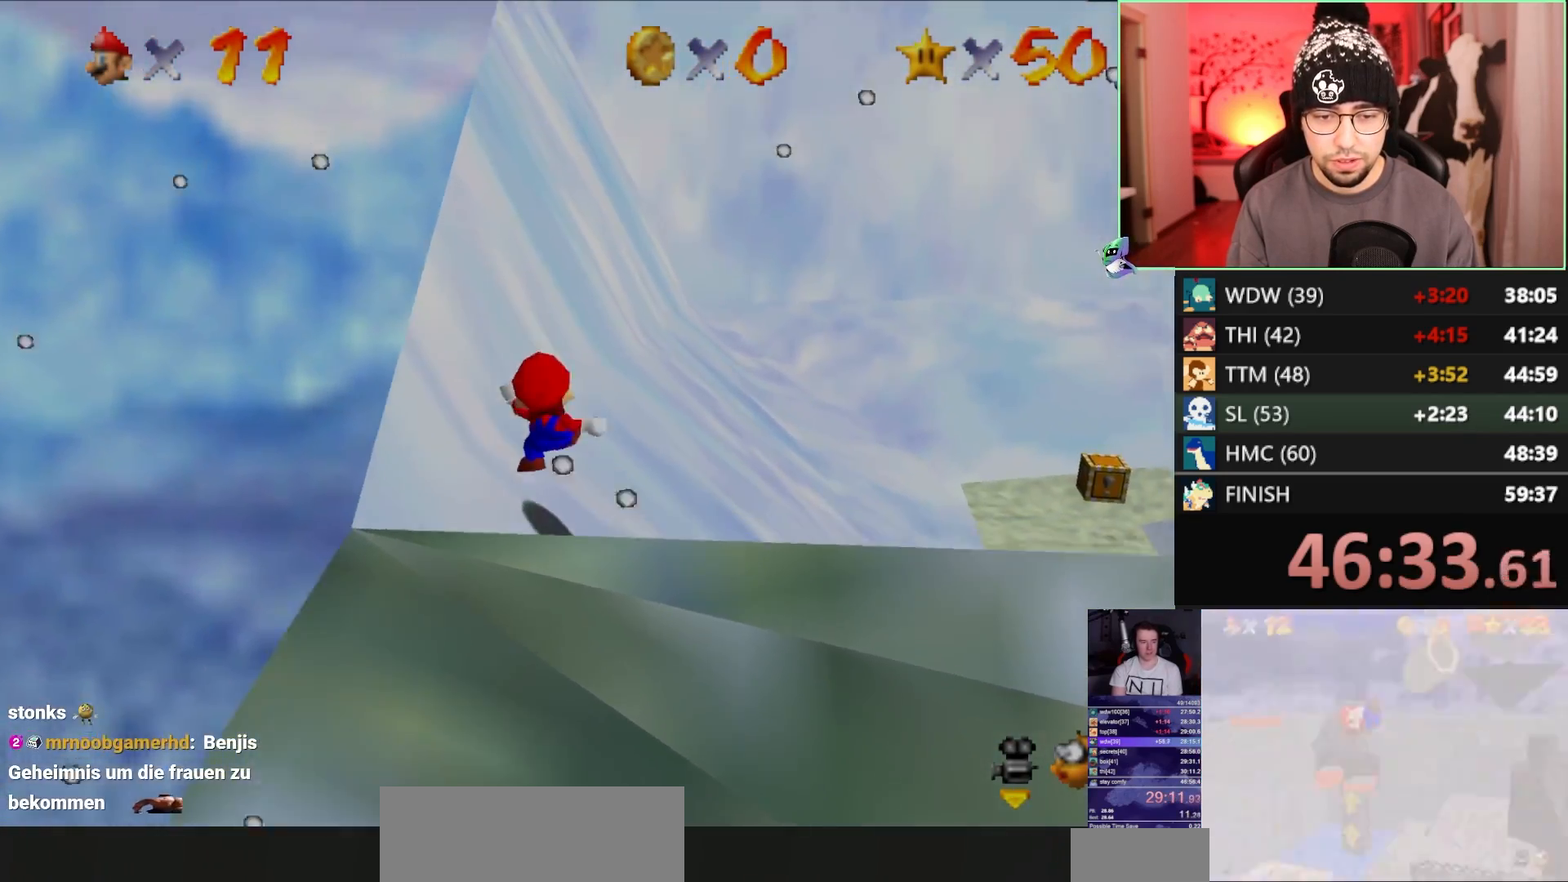
{"buttons": [], "left_stick": "up", "events": [[100, "A", "down"], [167, "A", "up"], [200, "A", "down"], [300, "A", "up"]]}
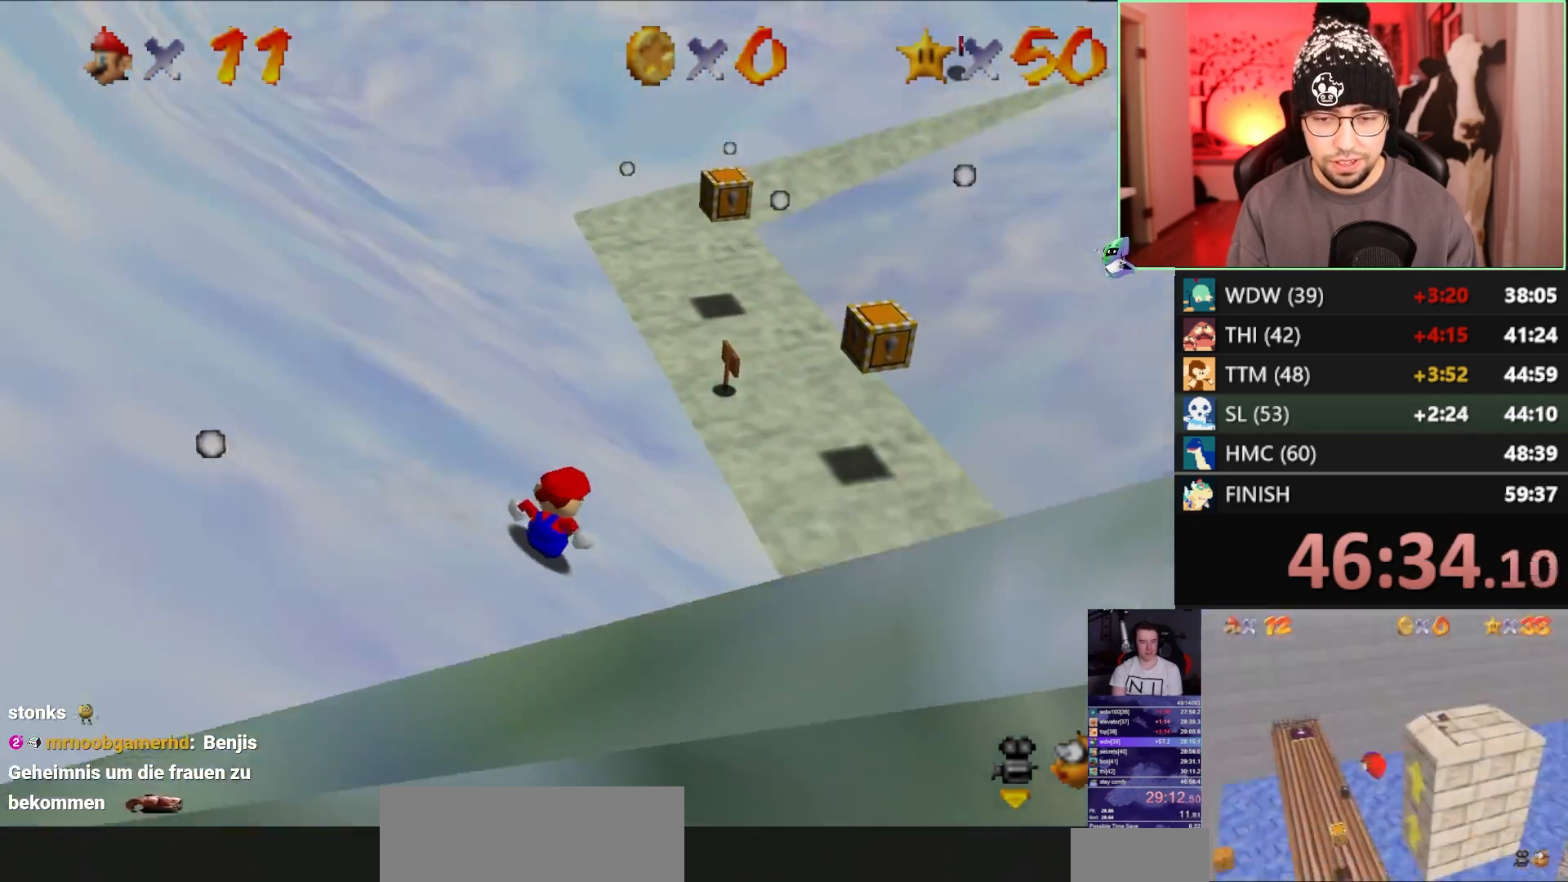
{"buttons": ["R1"], "left_stick": "up", "events": [[367, "R1", "down"], [433, "R1", "up"], [500, "R1", "down"]]}
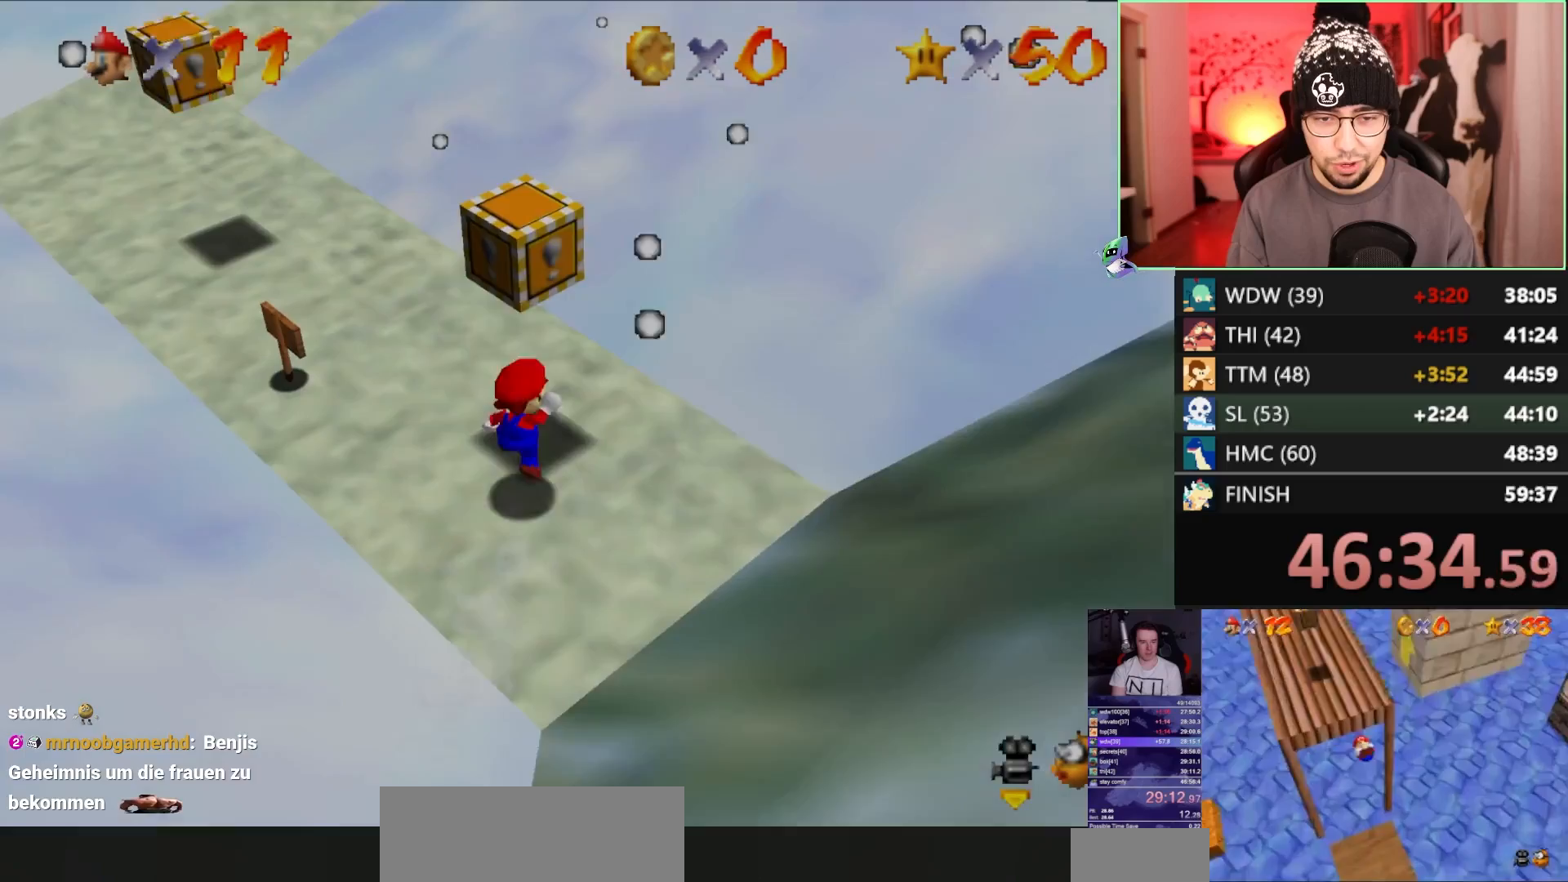
{"buttons": [], "left_stick": "up", "events": [[67, "R1", "up"]]}
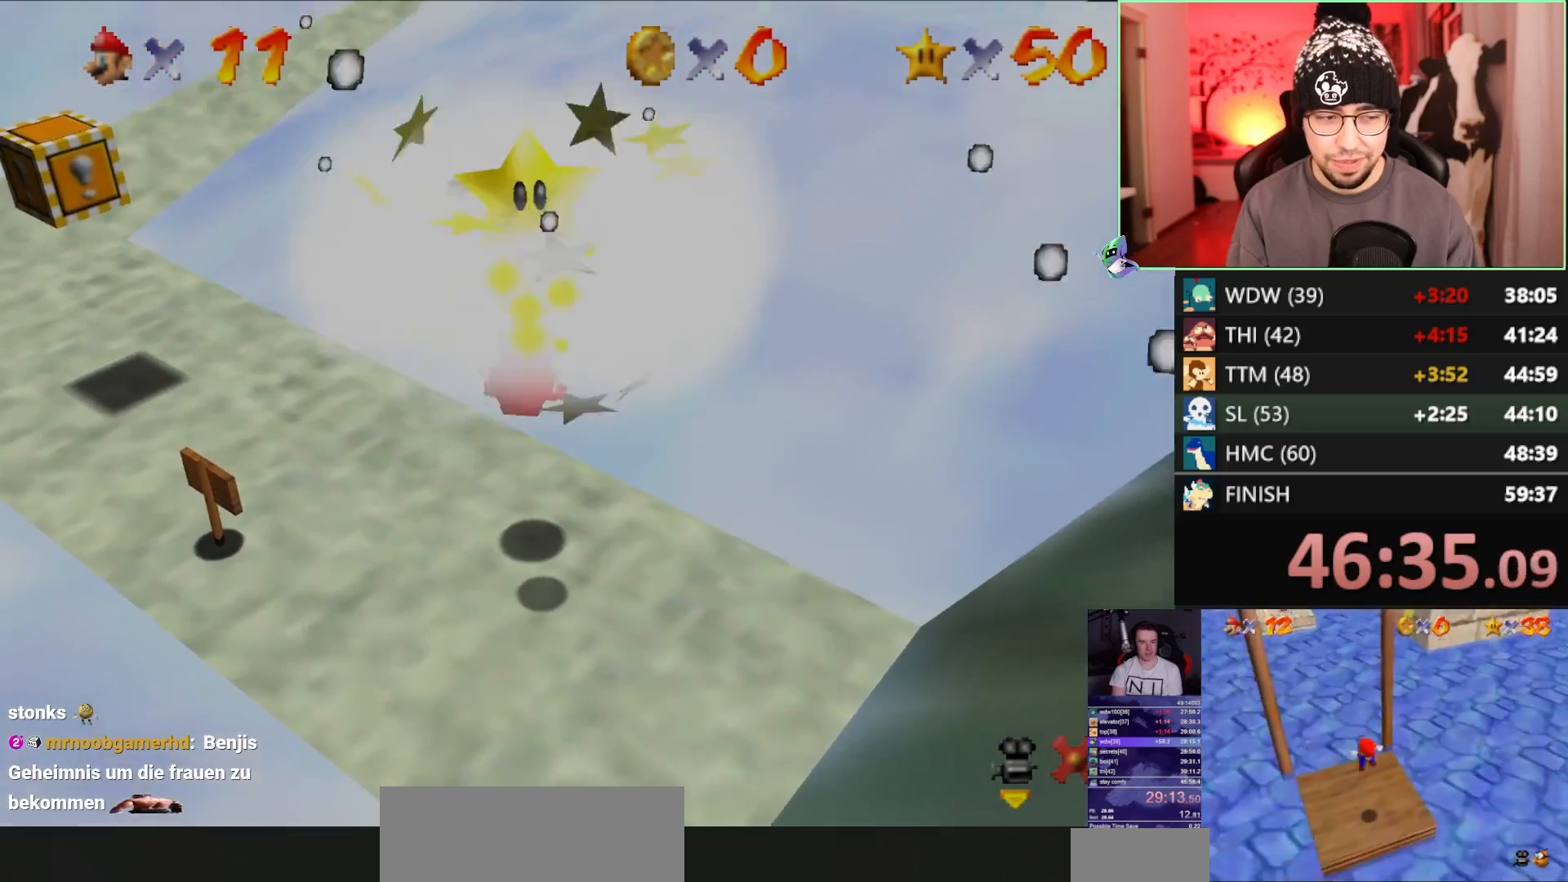
{"buttons": [], "left_stick": "up", "events": []}
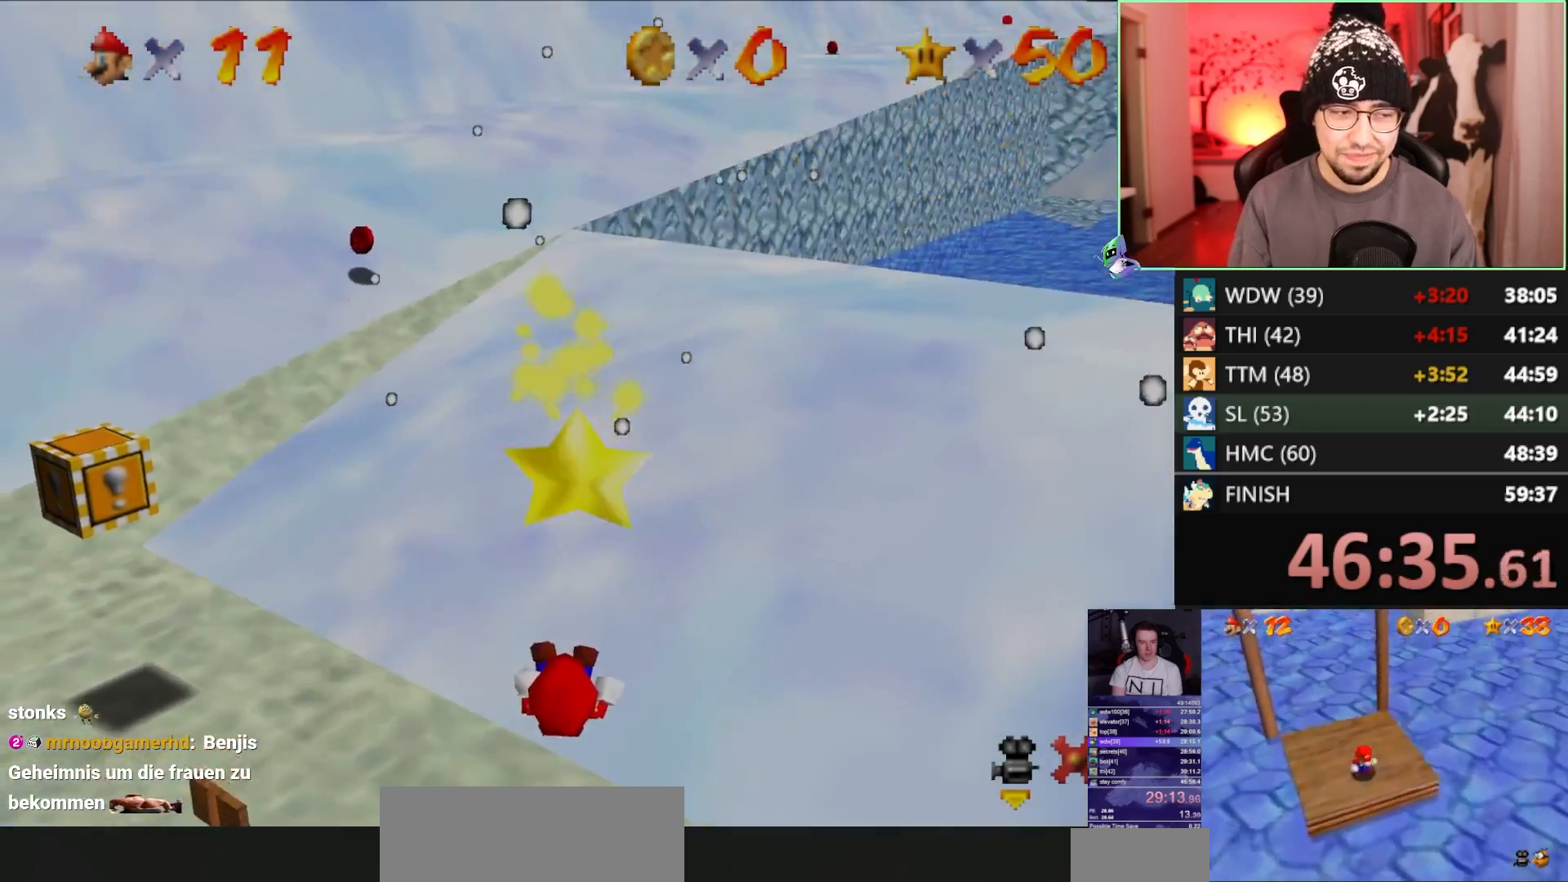
{"buttons": [], "left_stick": "left", "events": [[33, "left_stick", "down-left"], [167, "left_stick", "left"], [233, "Z", "down"], [267, "C_RIGHT", "down"], [267, "C_UP", "down"], [400, "C_RIGHT", "up"], [400, "C_UP", "up"], [433, "Z", "up"]]}